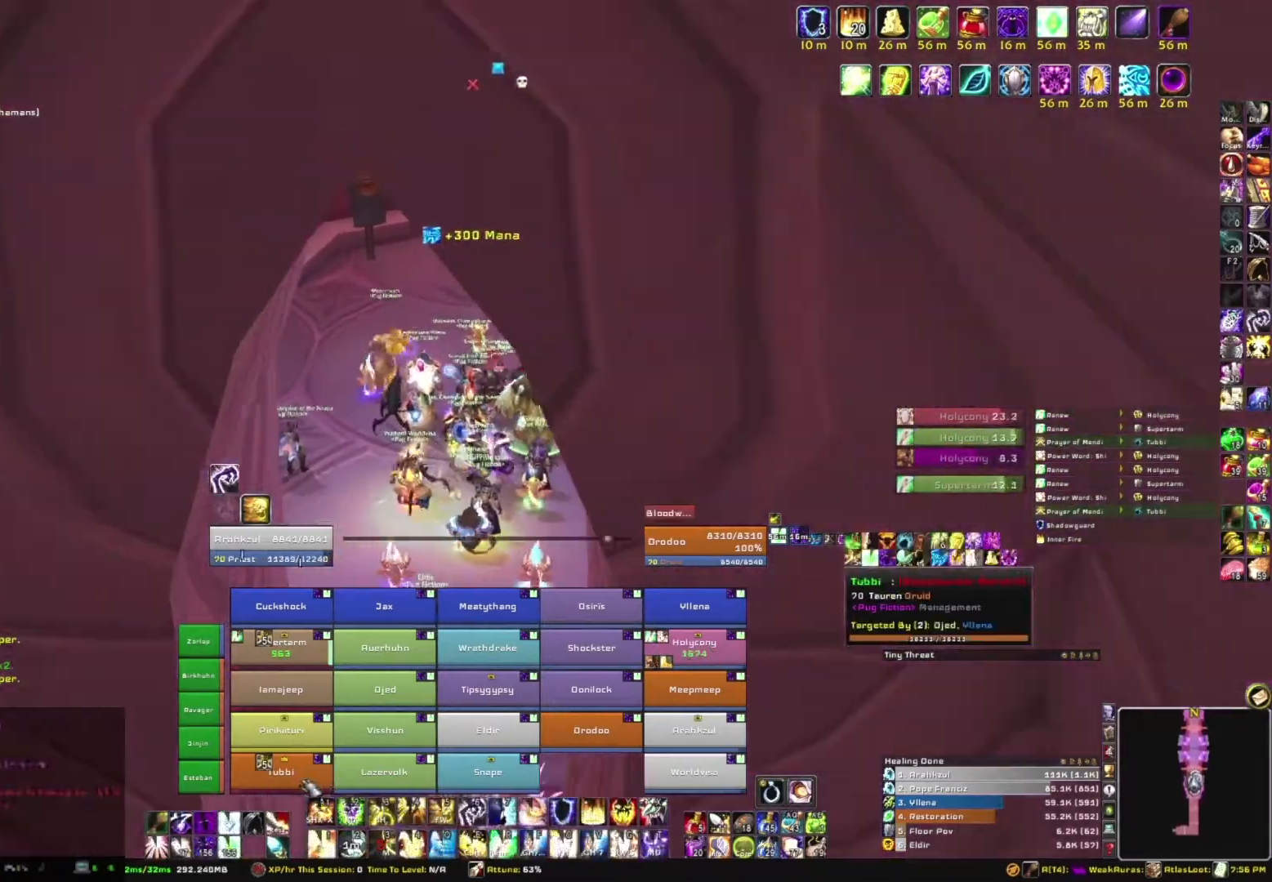
Gameplay with keyboard and mouse; each line is a JSON object with the keys and mouse buttons held at the frame after it. "events" lists presses ("down") and releases ("up") of "1", "2", "3", "4", "5", "a", "alt", "b", "c", "ctrl", "d", "e", "f", "g", "q", "r", "s", "shift", "space", "t", "tab", "tilde", "v", "w", "x", "z", "mouse_left", "mouse_wheel", "mouse_right", "mouse_mb4" and "mouse_mb5" between this image and that frame as [ms after this image, input, new state], when the widget could be followed in between. "mouse_left", "mouse_wheel", "mouse_right", "mouse_mb4", "mouse_mb5" = the "left", "wheel", "right", "mb4", "mb5" buttons of the "mouse" list. No other keys are recorded. "wheel" means that the mouse wheel is clicked or scrolled. Mouse movement is not recorded.
{"keys": [], "mouse": [], "events": [[234, "r", "down"], [367, "r", "up"]]}
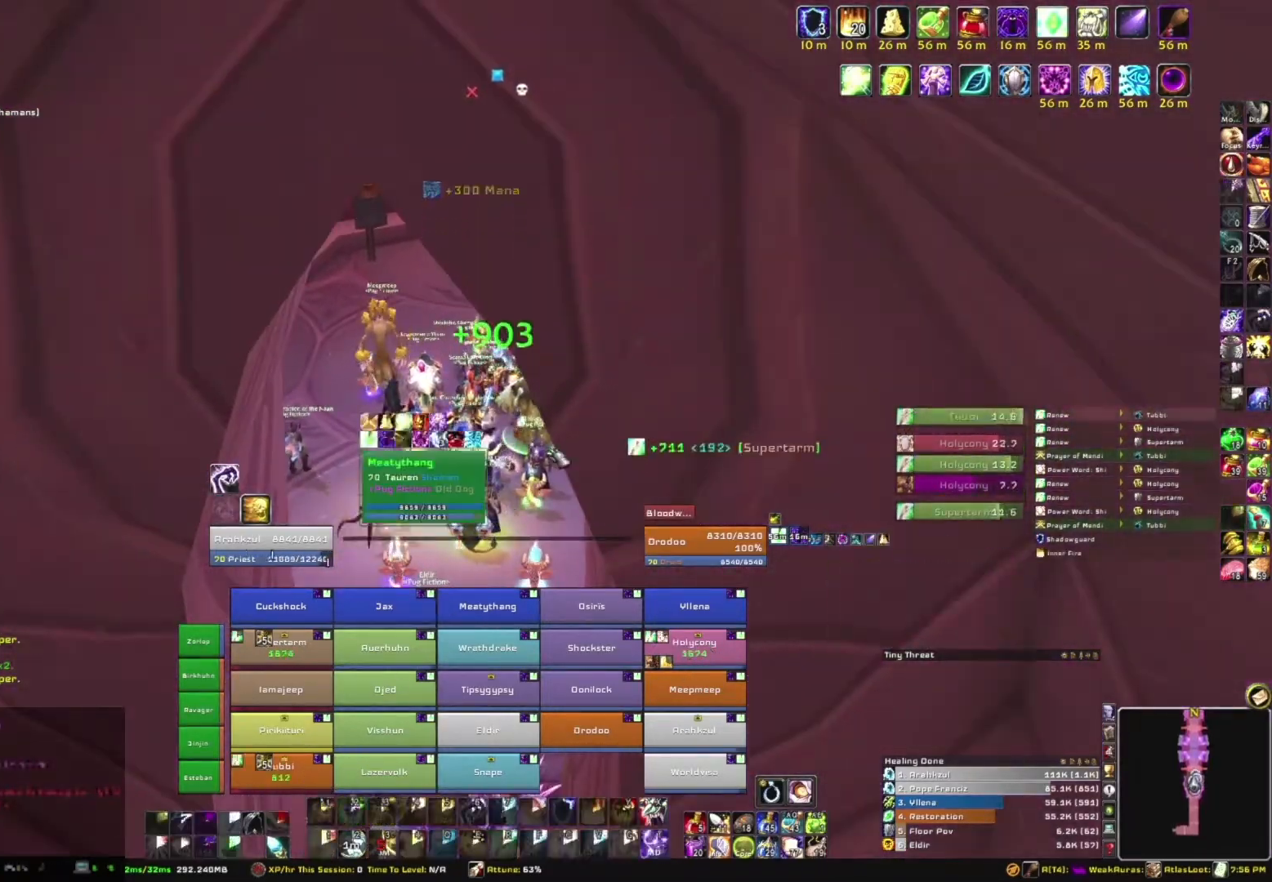
{"keys": ["d"], "mouse": ["right"], "events": [[100, "d", "down"], [133, "mouse_right", "down"]]}
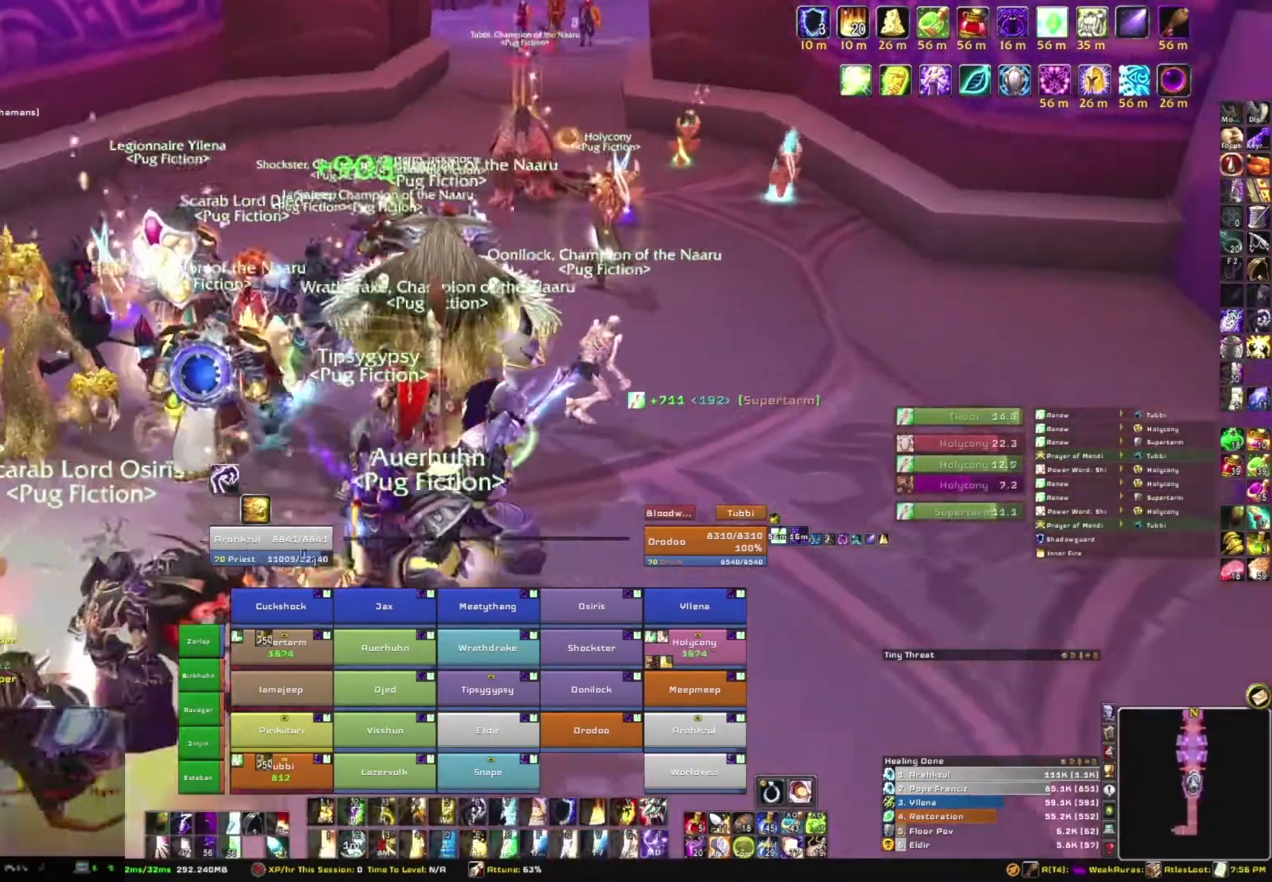
{"keys": [], "mouse": ["right"], "events": [[100, "w", "down"], [134, "d", "up"], [267, "w", "up"]]}
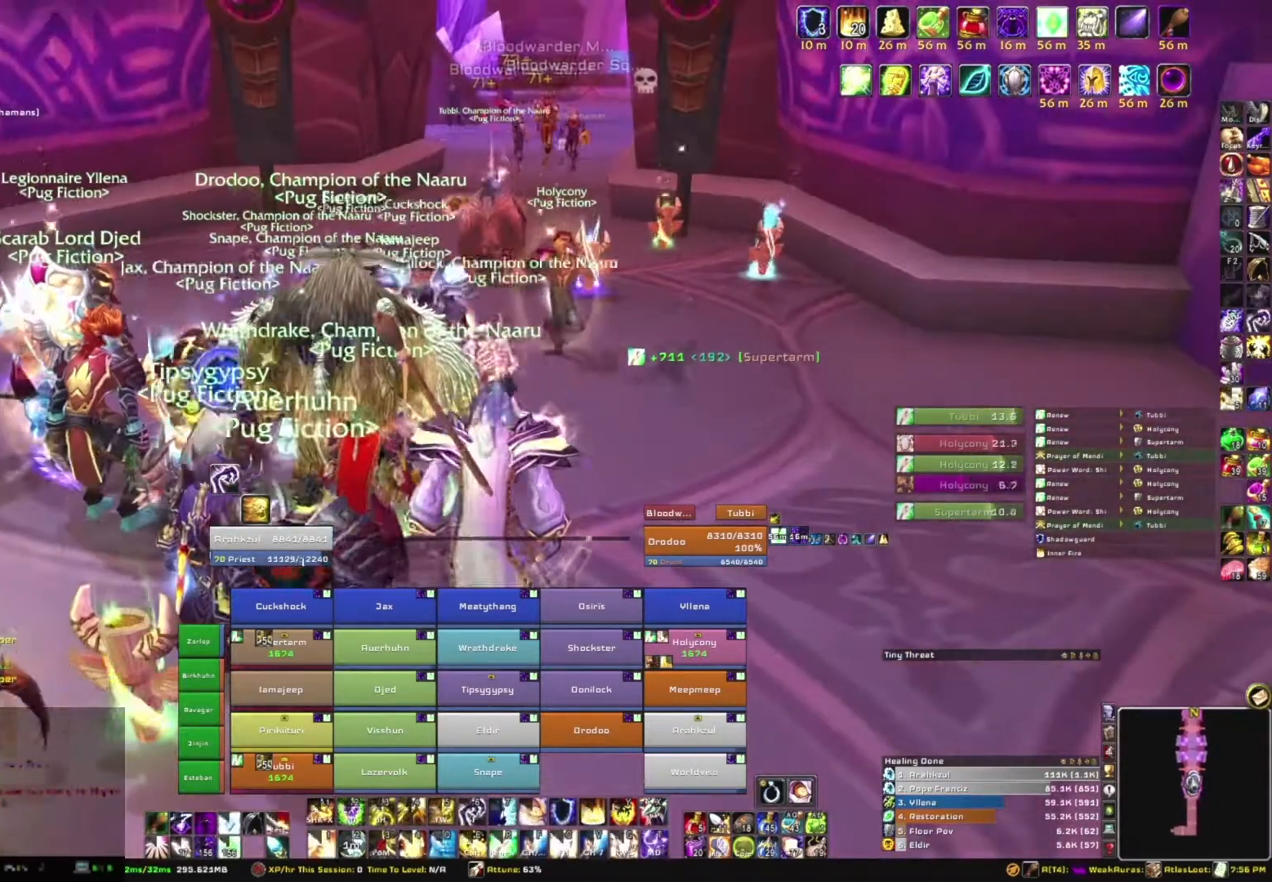
{"keys": ["d"], "mouse": ["right"], "events": [[467, "d", "down"]]}
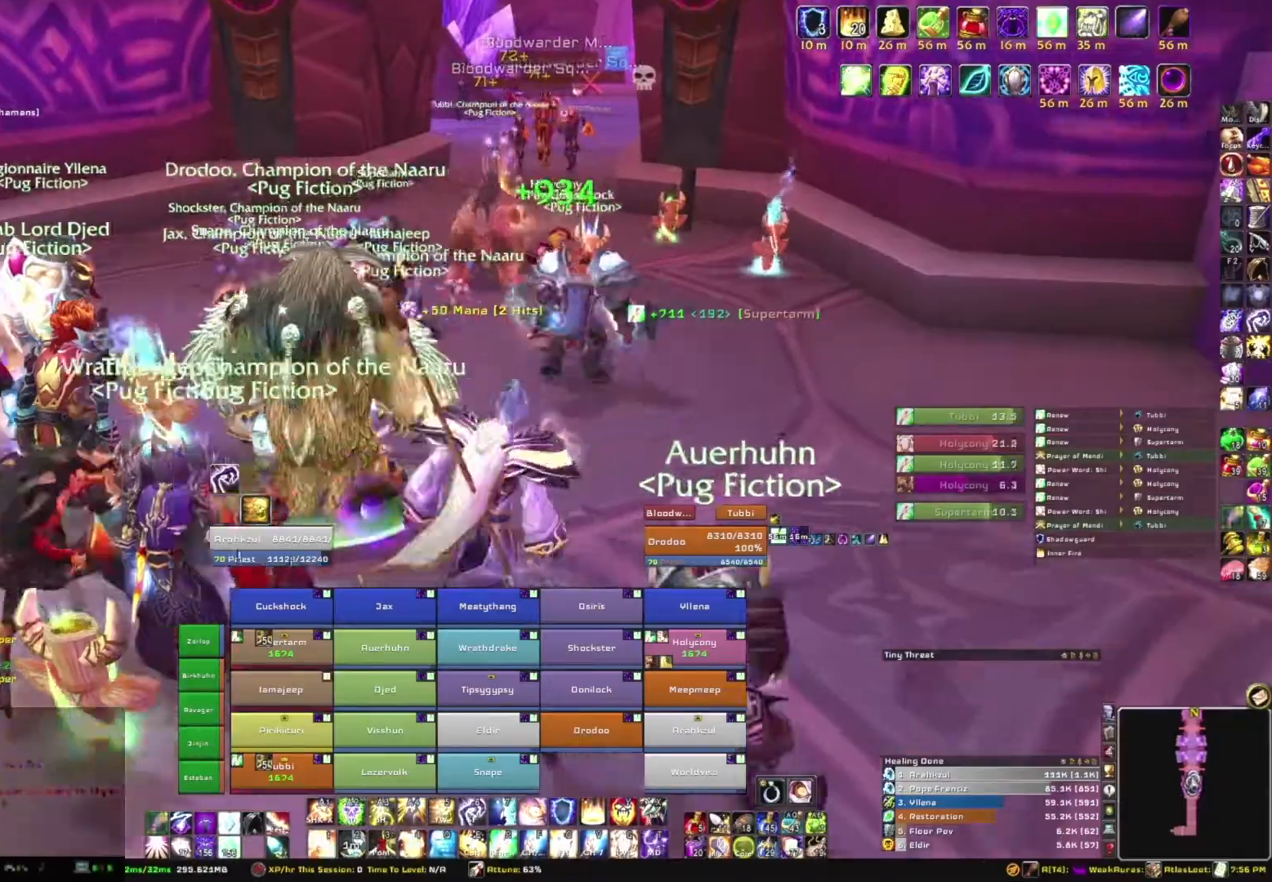
{"keys": [], "mouse": [], "events": [[301, "w", "down"], [334, "d", "up"], [434, "w", "up"], [467, "mouse_right", "up"]]}
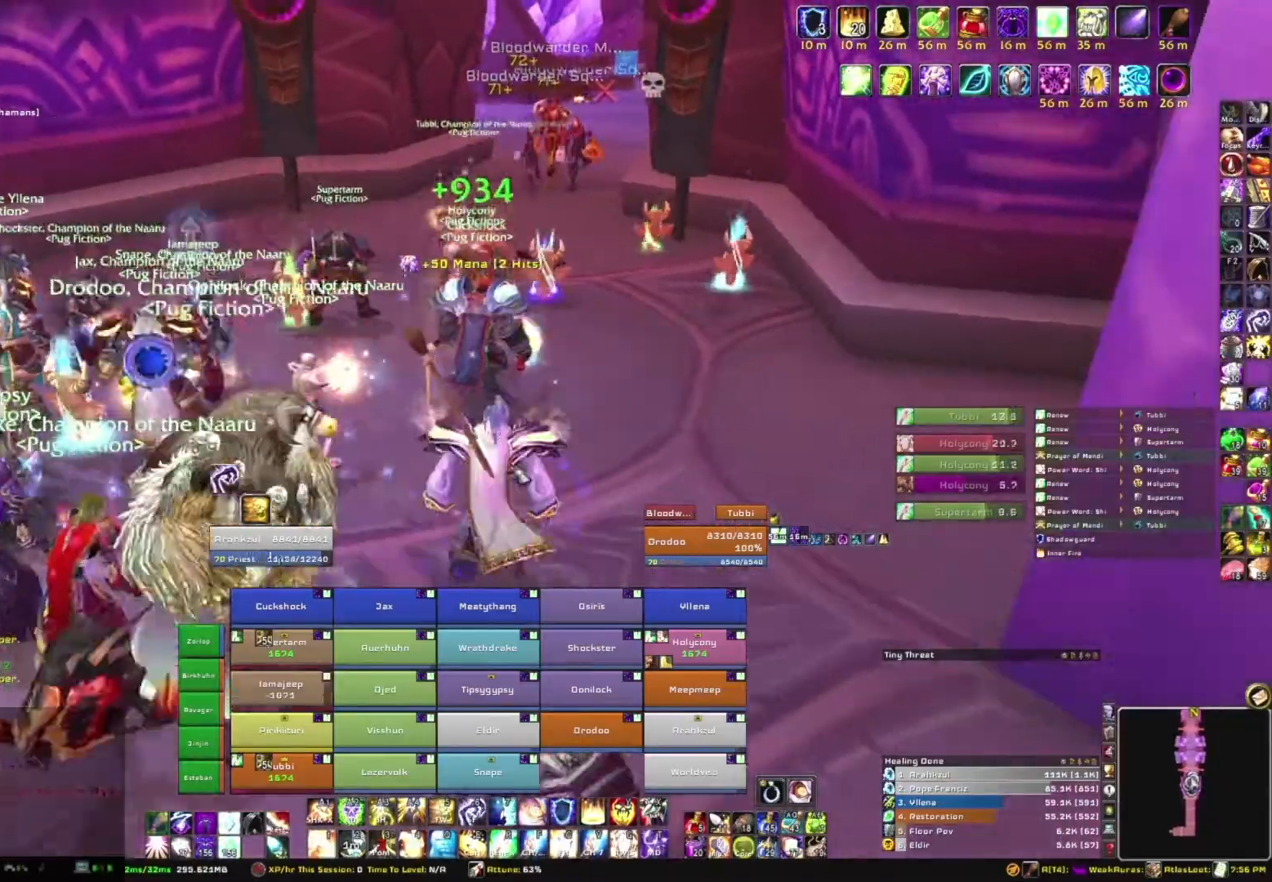
{"keys": [], "mouse": [], "events": []}
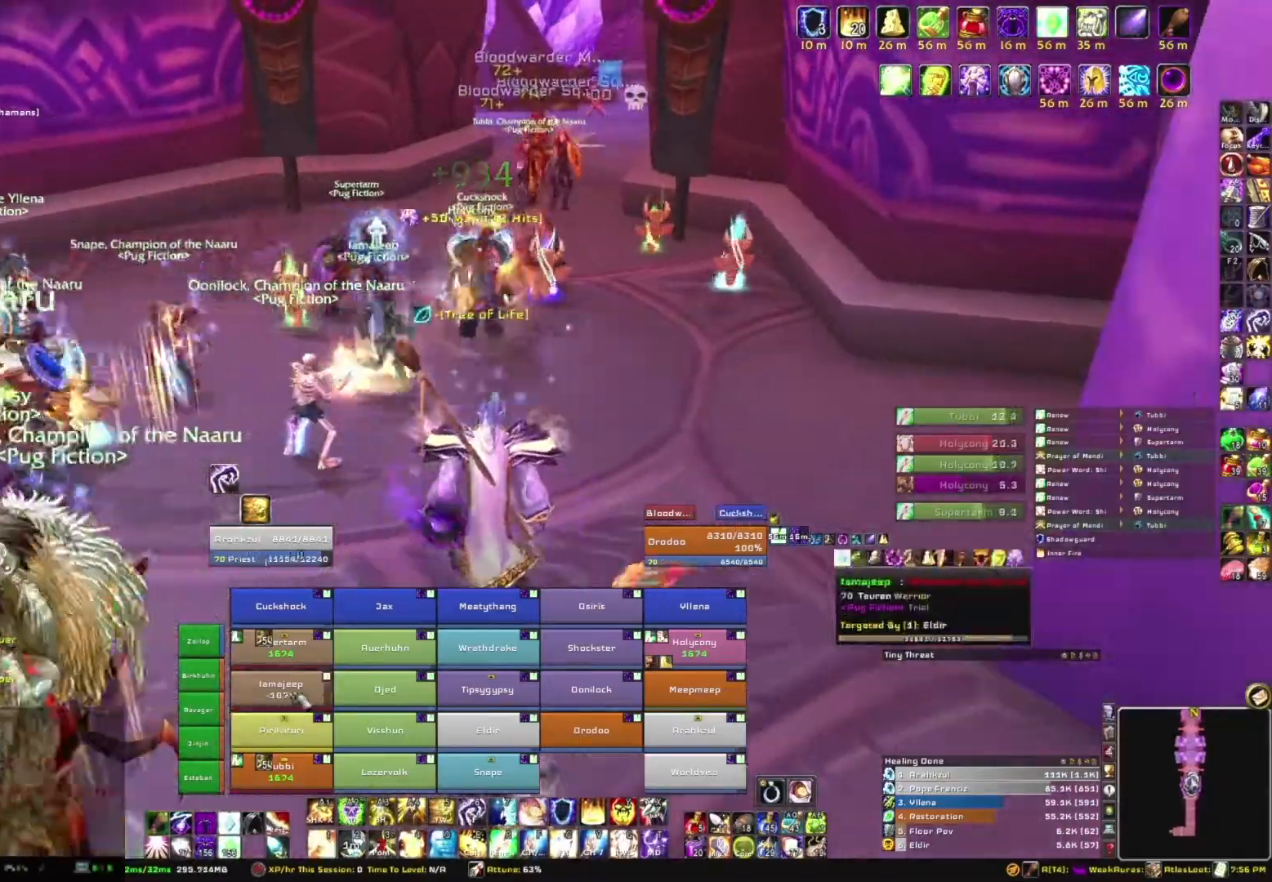
{"keys": [], "mouse": [], "events": [[267, "r", "down"], [401, "r", "up"]]}
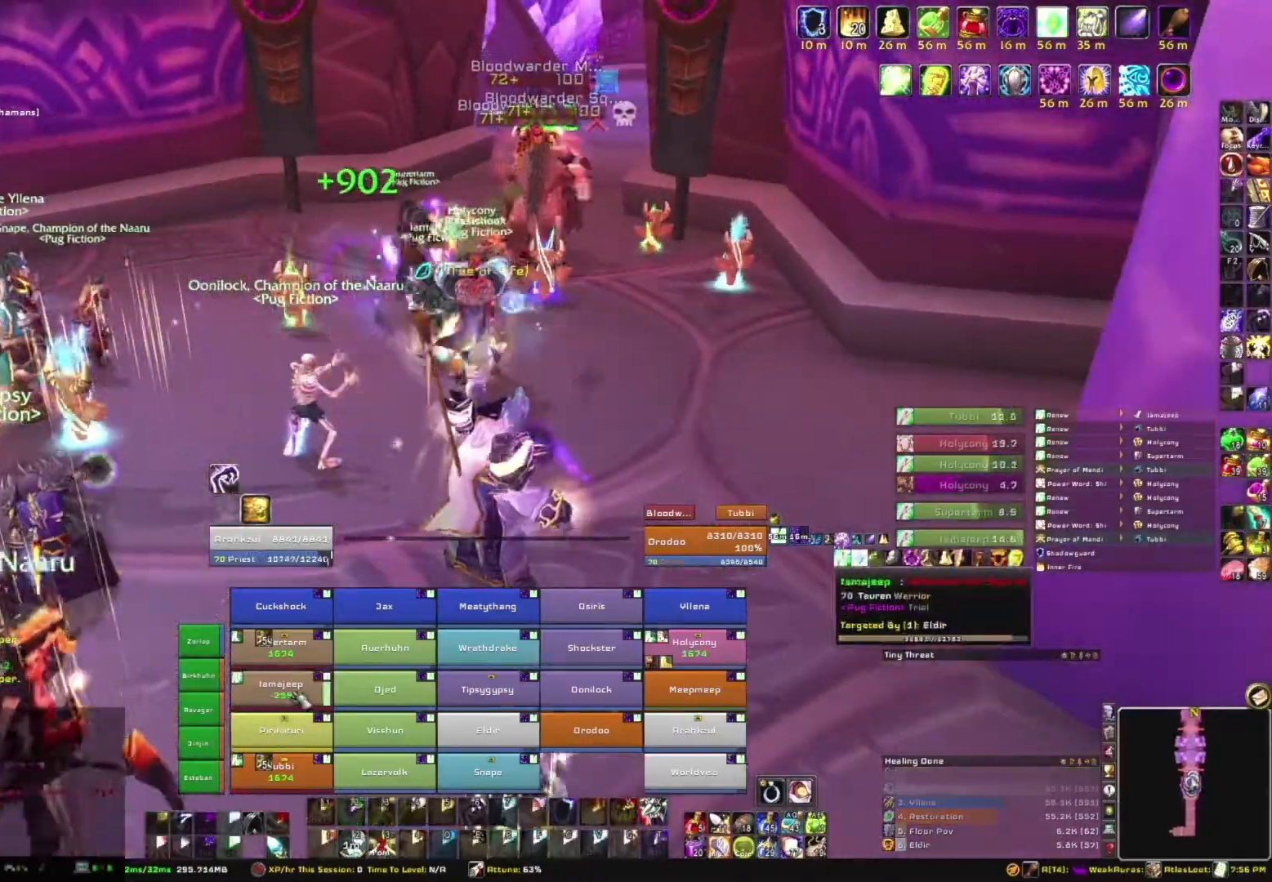
{"keys": ["s"], "mouse": [], "events": [[100, "s", "down"]]}
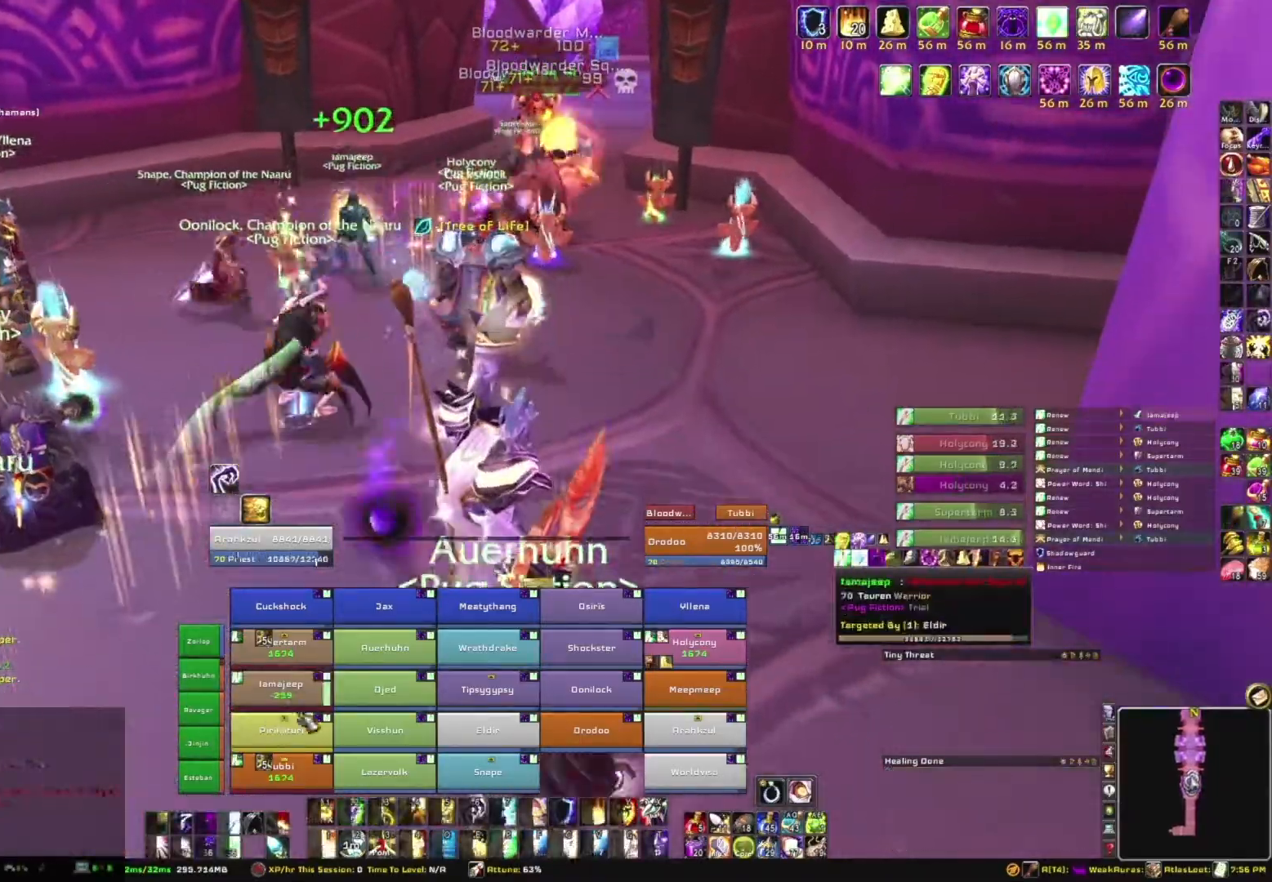
{"keys": [], "mouse": [], "events": [[34, "s", "up"]]}
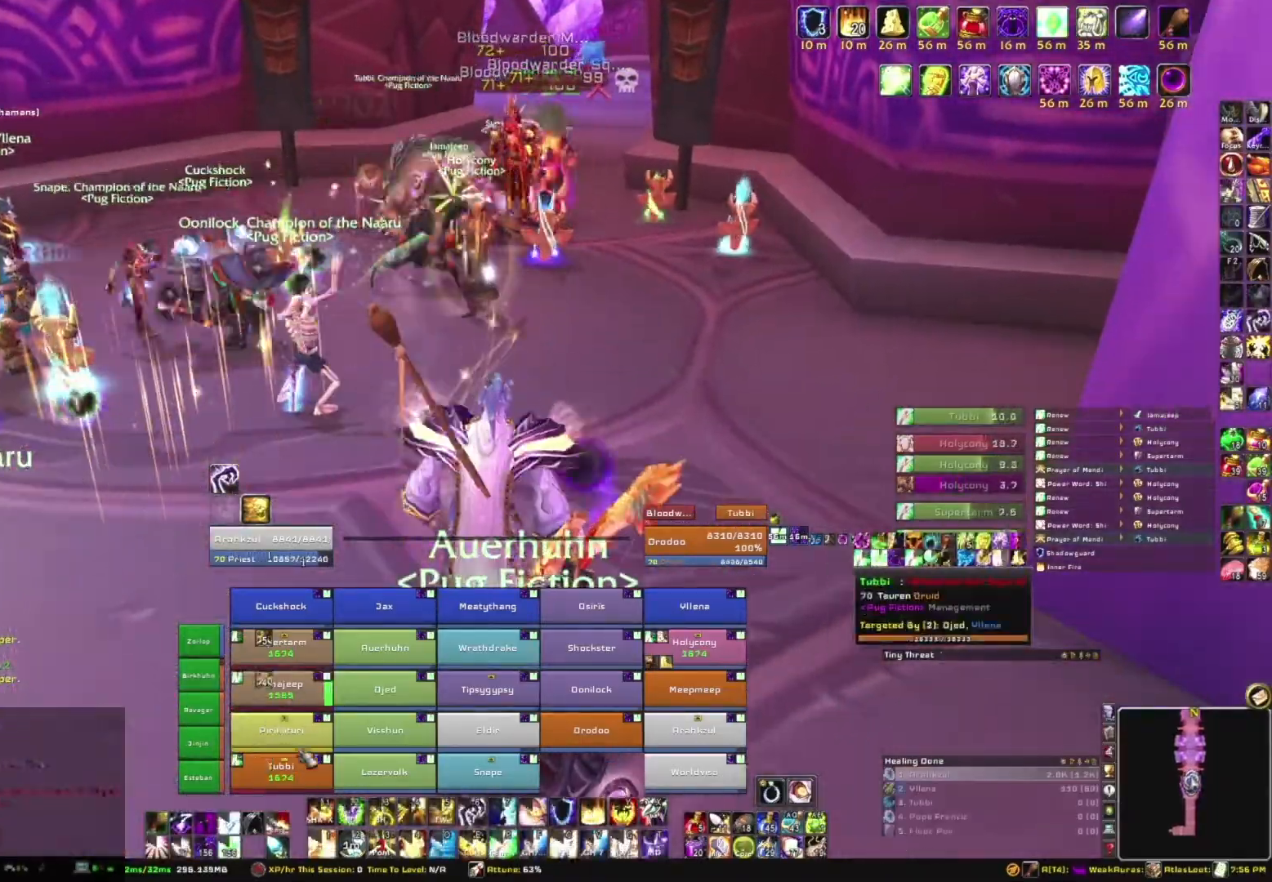
{"keys": [], "mouse": [], "events": []}
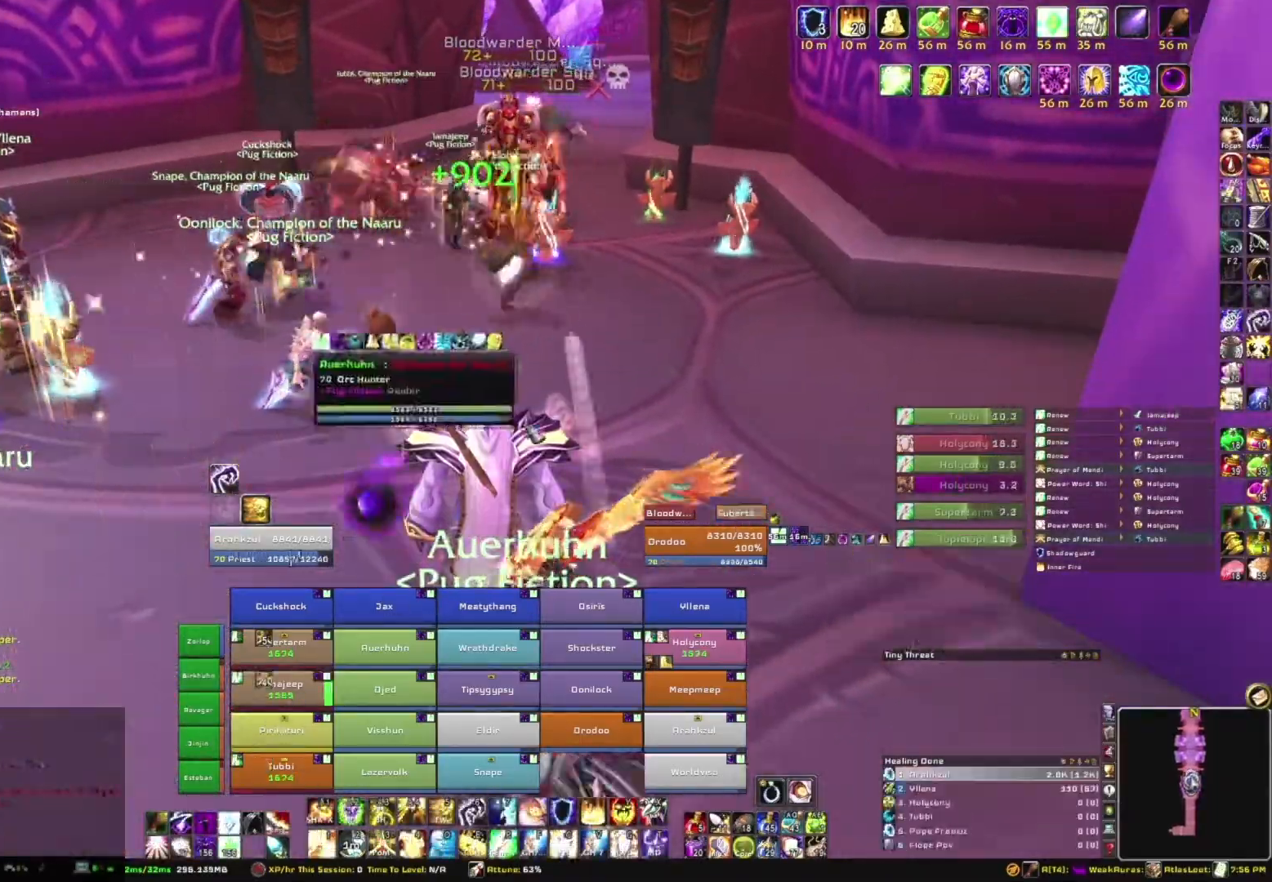
{"keys": ["a", "s"], "mouse": ["right"], "events": [[100, "mouse_right", "down"], [234, "a", "down"], [467, "s", "down"]]}
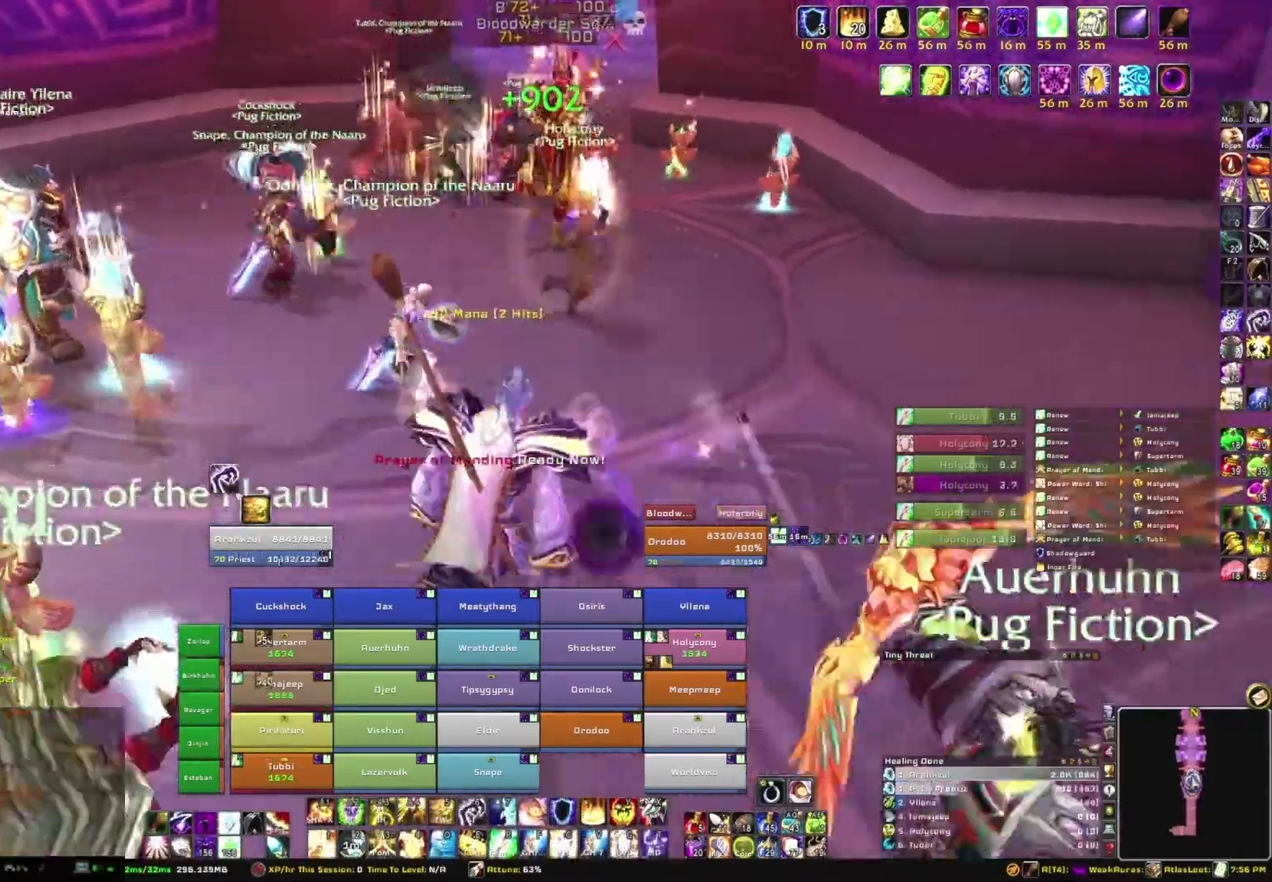
{"keys": ["s"], "mouse": [], "events": [[33, "a", "up"], [66, "mouse_right", "up"]]}
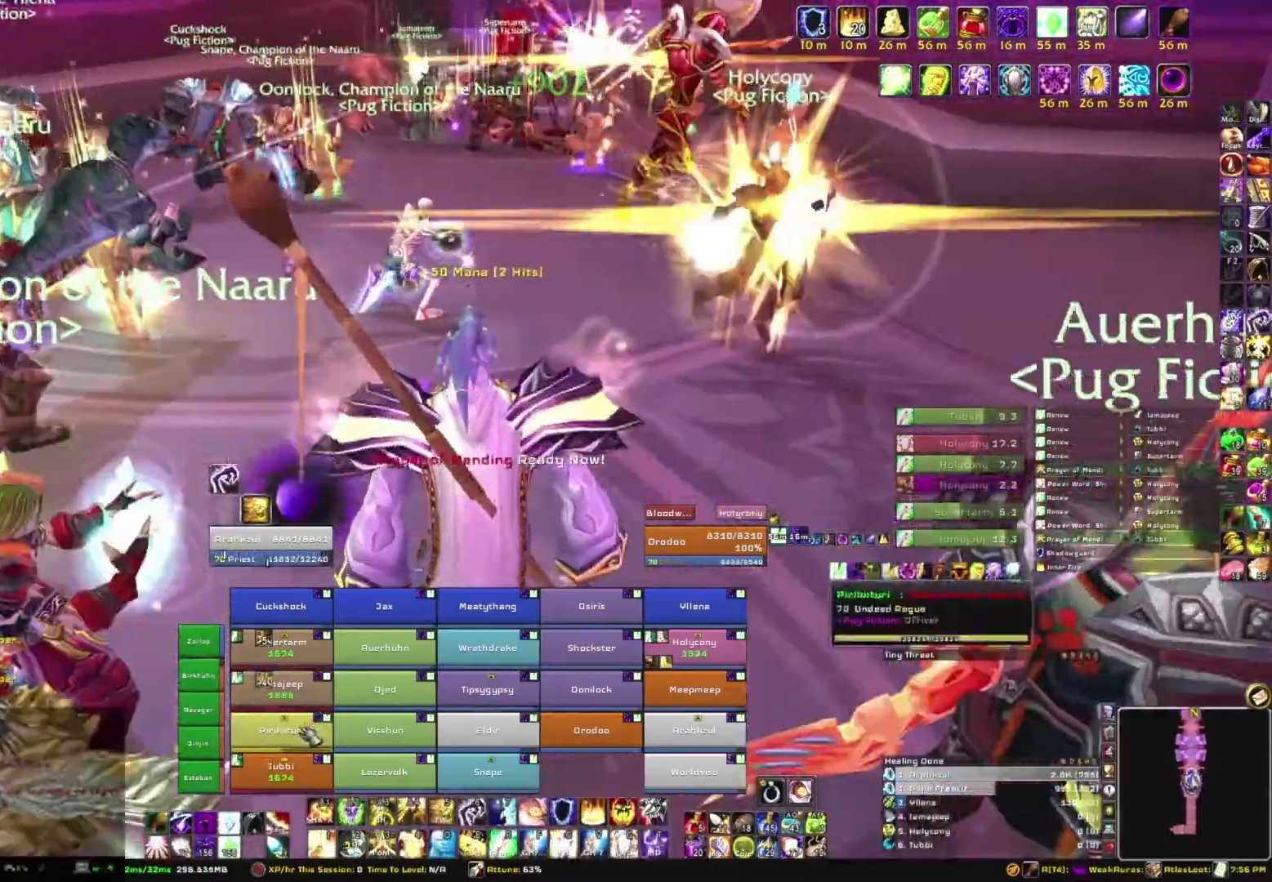
{"keys": [], "mouse": [], "events": [[34, "s", "up"]]}
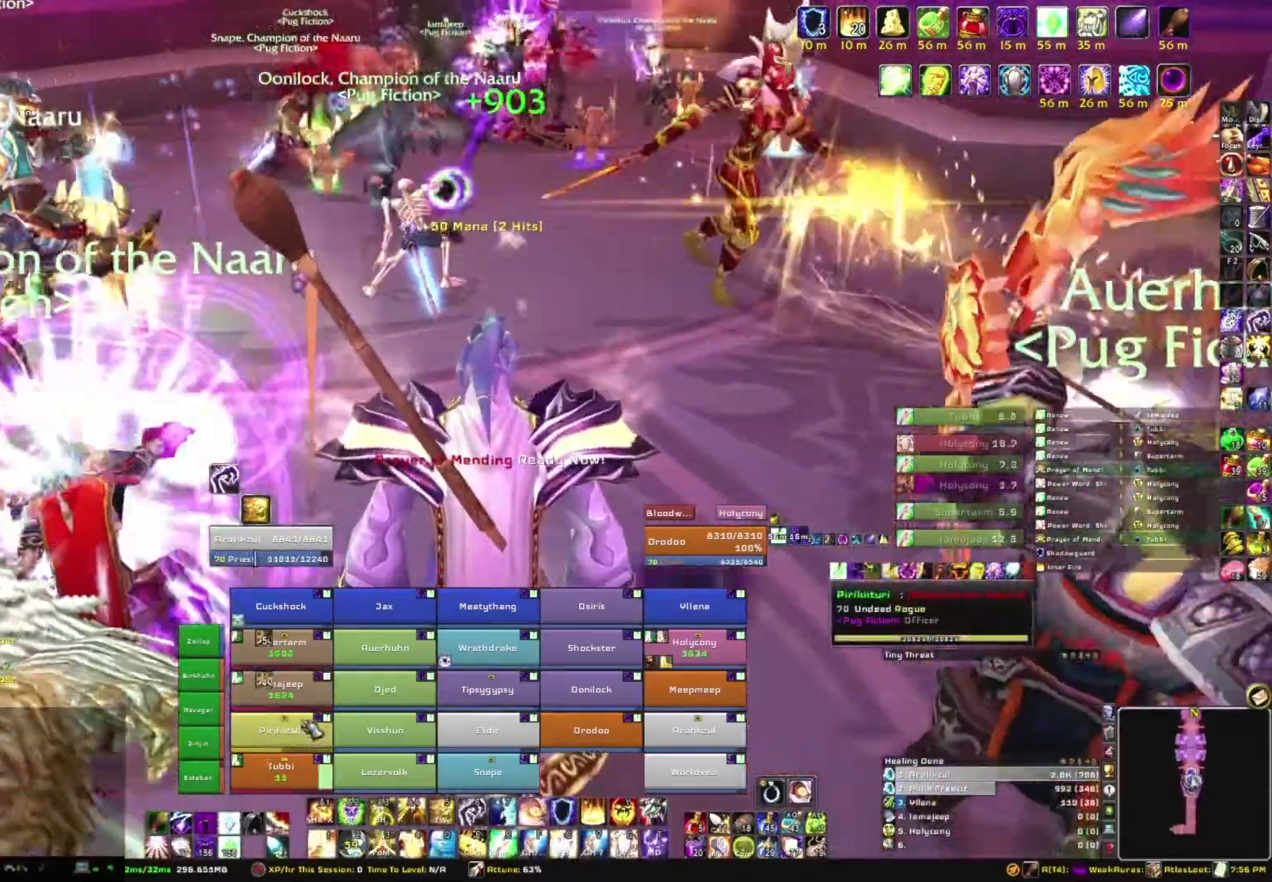
{"keys": ["w"], "mouse": [], "events": [[467, "w", "down"]]}
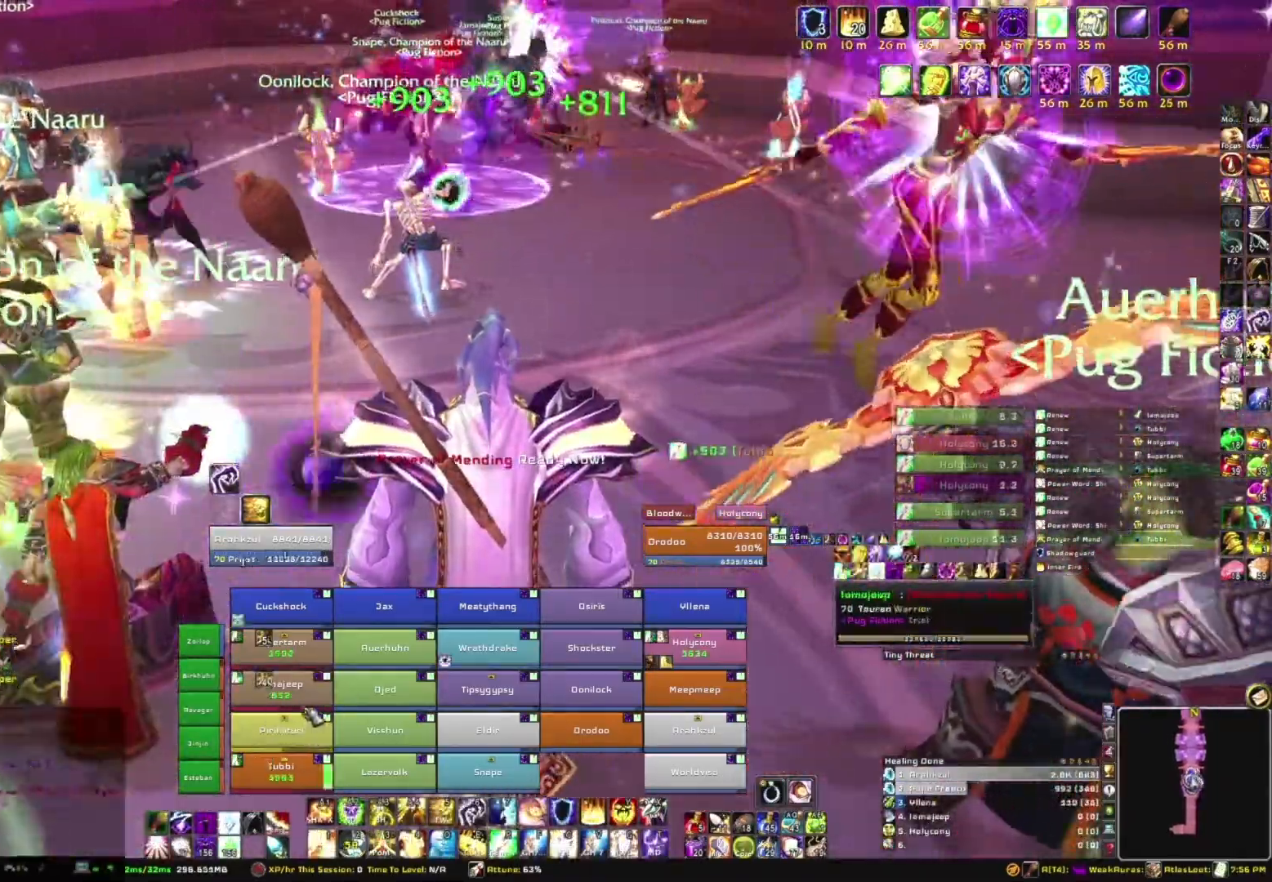
{"keys": [], "mouse": [], "events": [[200, "w", "up"]]}
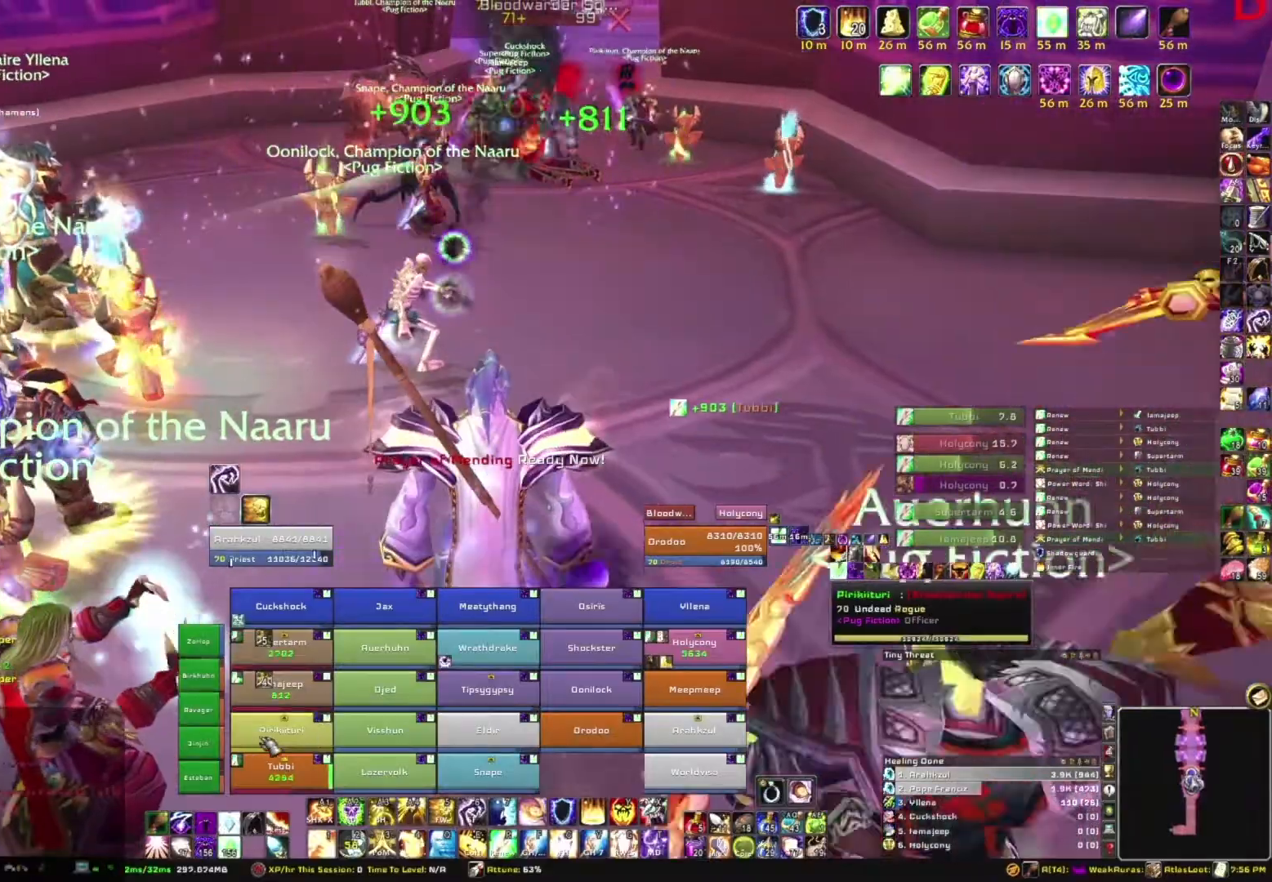
{"keys": [], "mouse": [], "events": []}
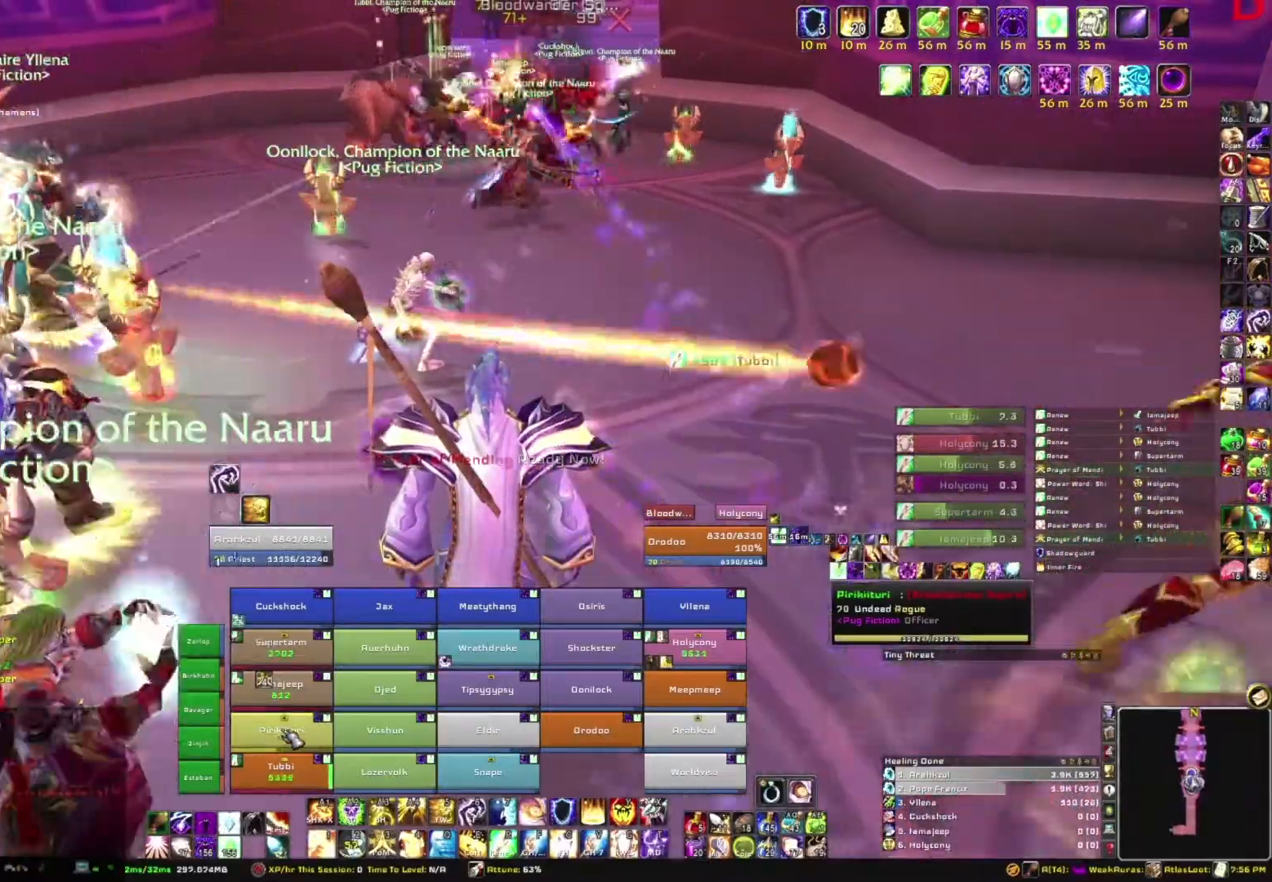
{"keys": [], "mouse": [], "events": []}
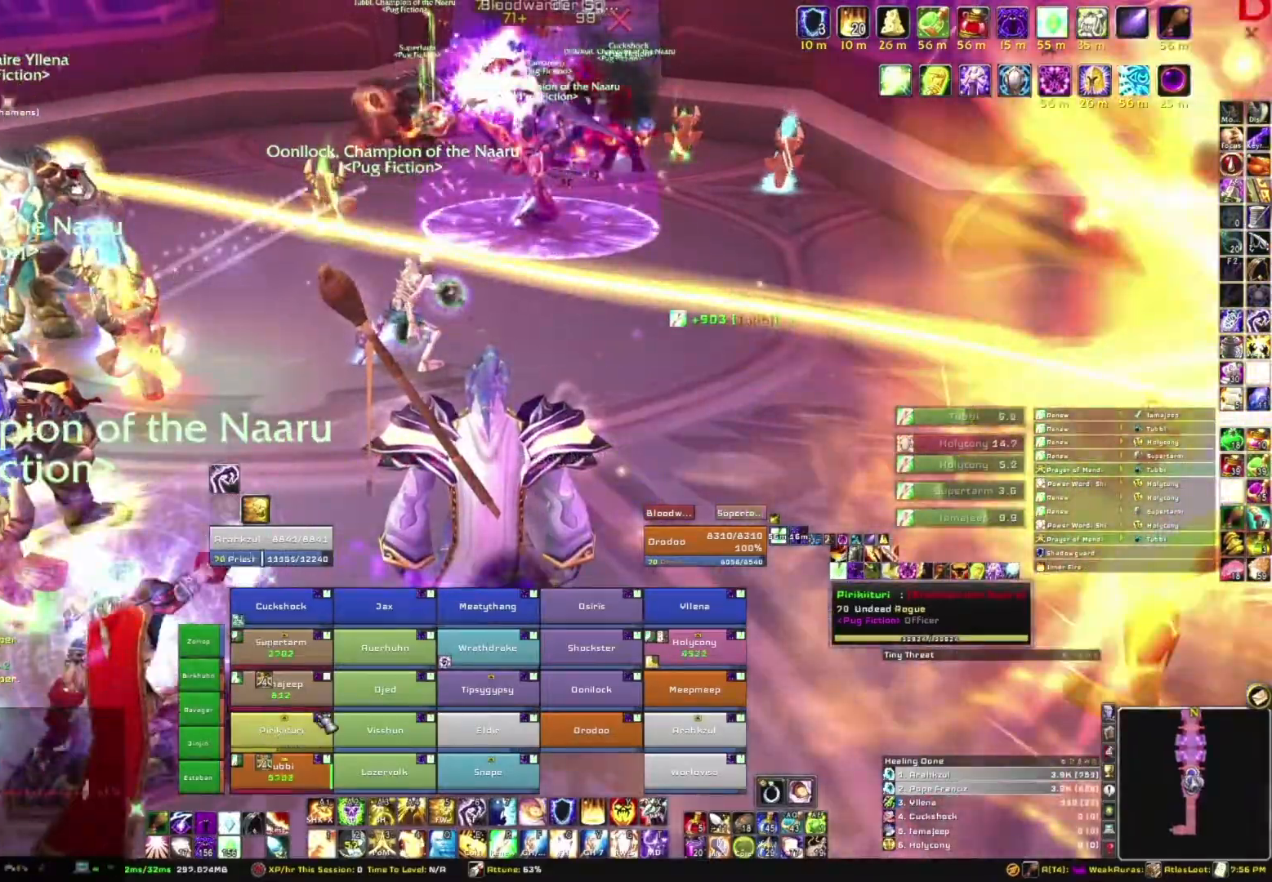
{"keys": [], "mouse": [], "events": []}
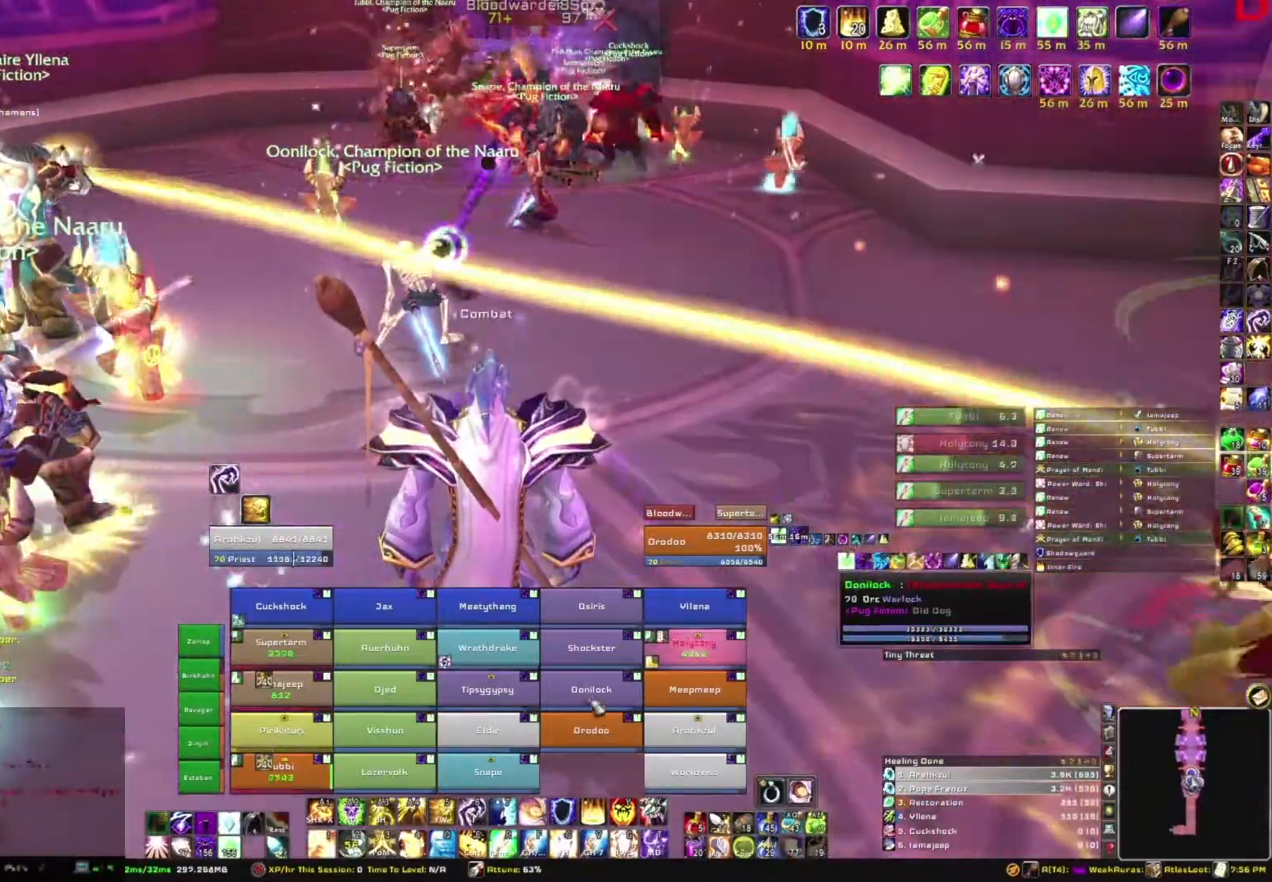
{"keys": [], "mouse": [], "events": []}
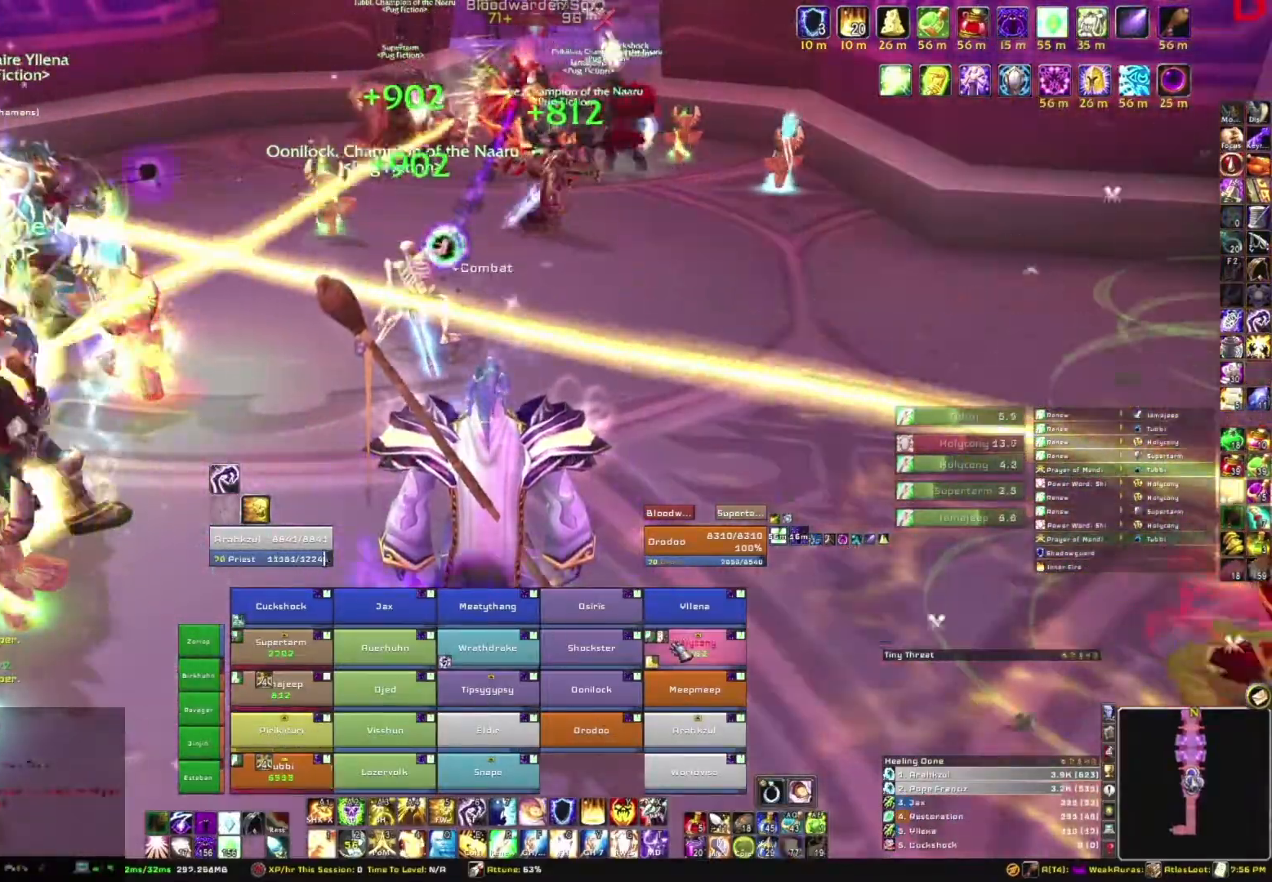
{"keys": [], "mouse": [], "events": []}
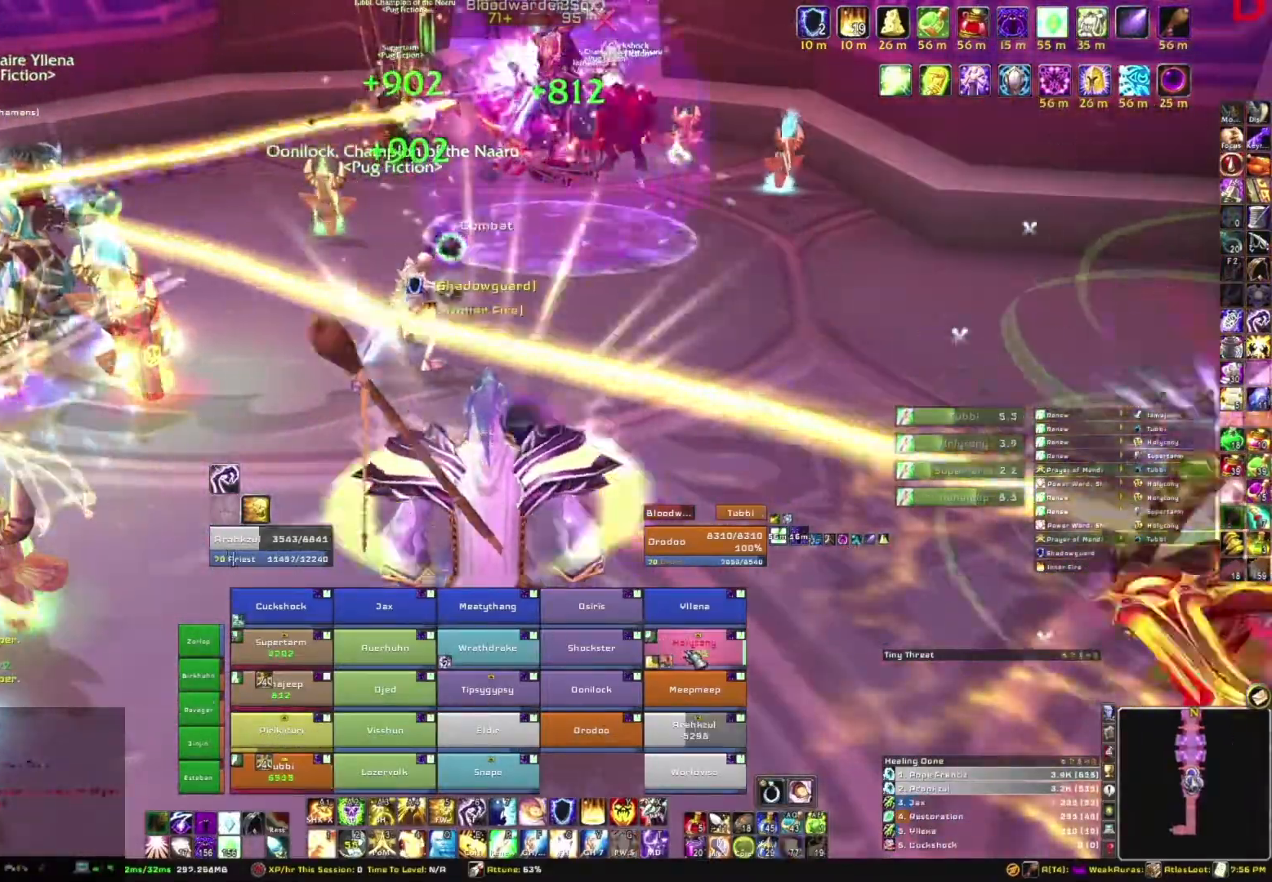
{"keys": ["a"], "mouse": ["right"], "events": [[401, "mouse_right", "down"], [434, "a", "down"]]}
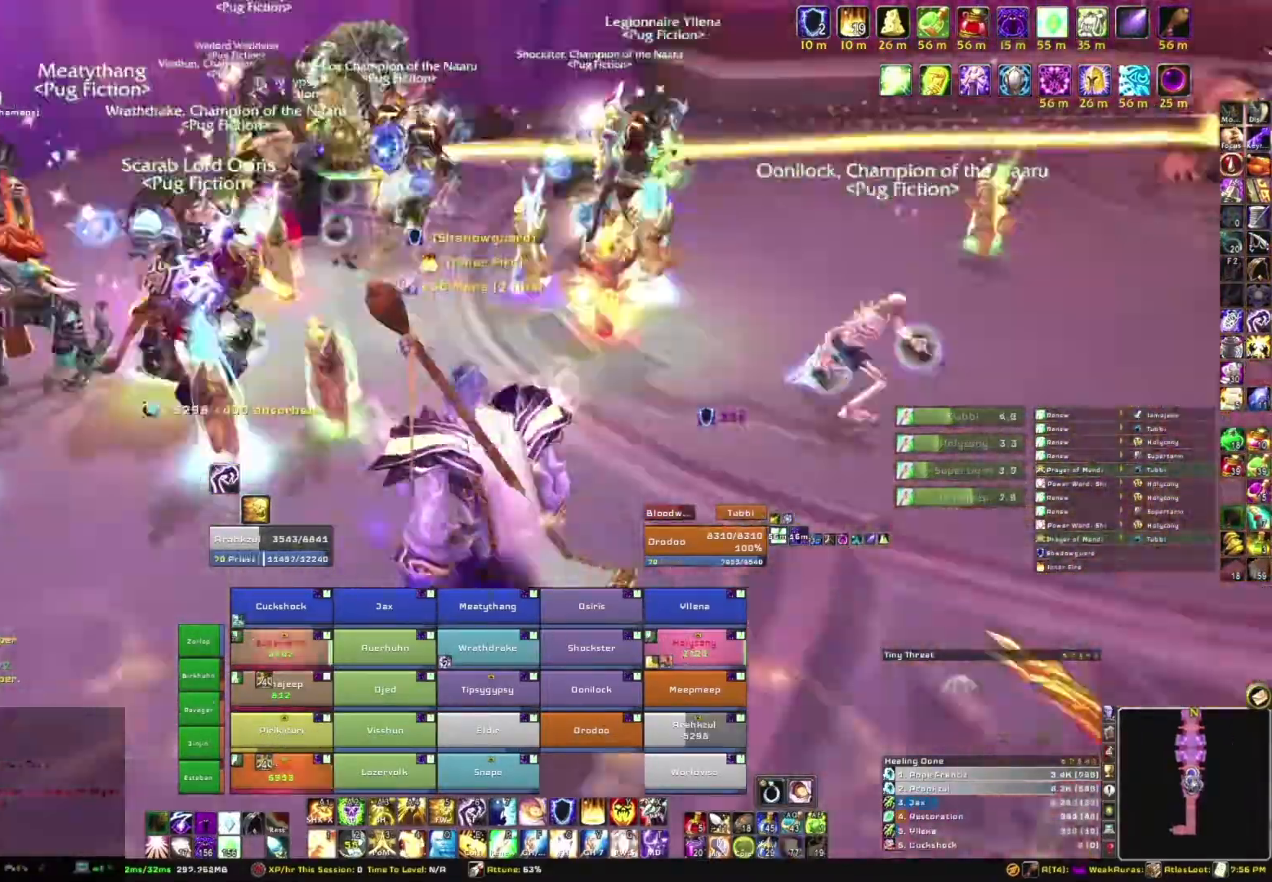
{"keys": ["w"], "mouse": [], "events": [[66, "w", "down"], [133, "mouse_right", "up"], [167, "a", "up"]]}
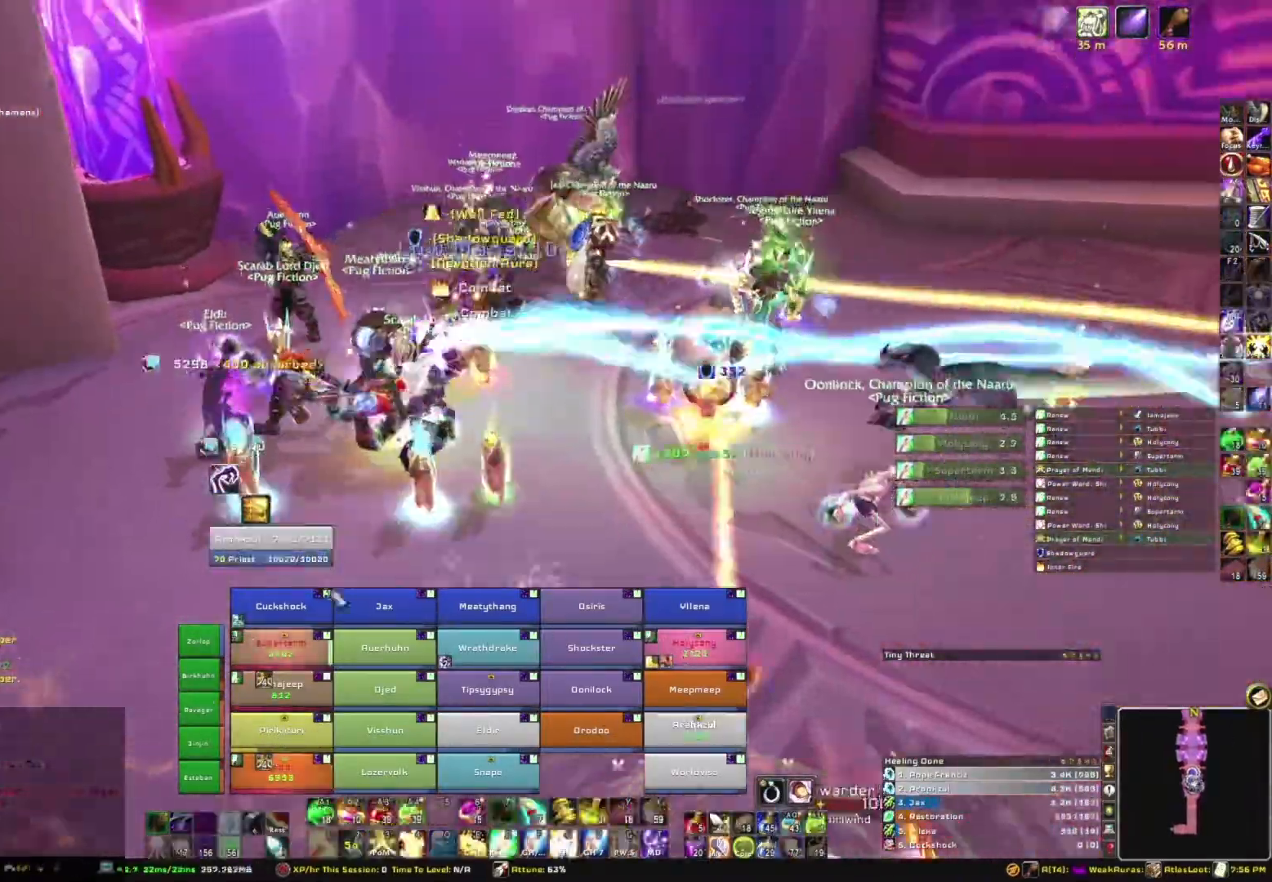
{"keys": [], "mouse": [], "events": [[267, "g", "down"], [434, "g", "up"], [501, "w", "up"]]}
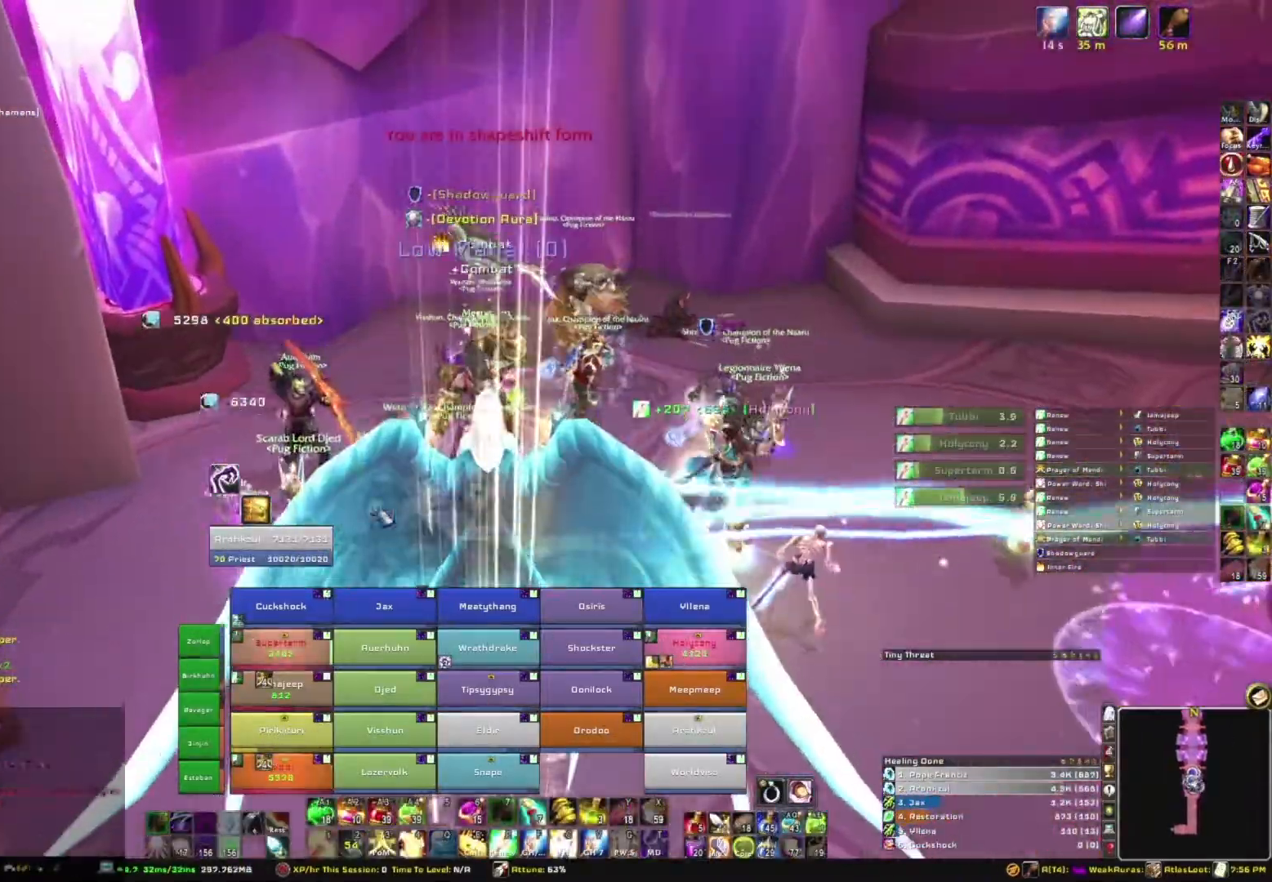
{"keys": [], "mouse": [], "events": [[167, "mouse_right", "down"], [400, "mouse_right", "up"]]}
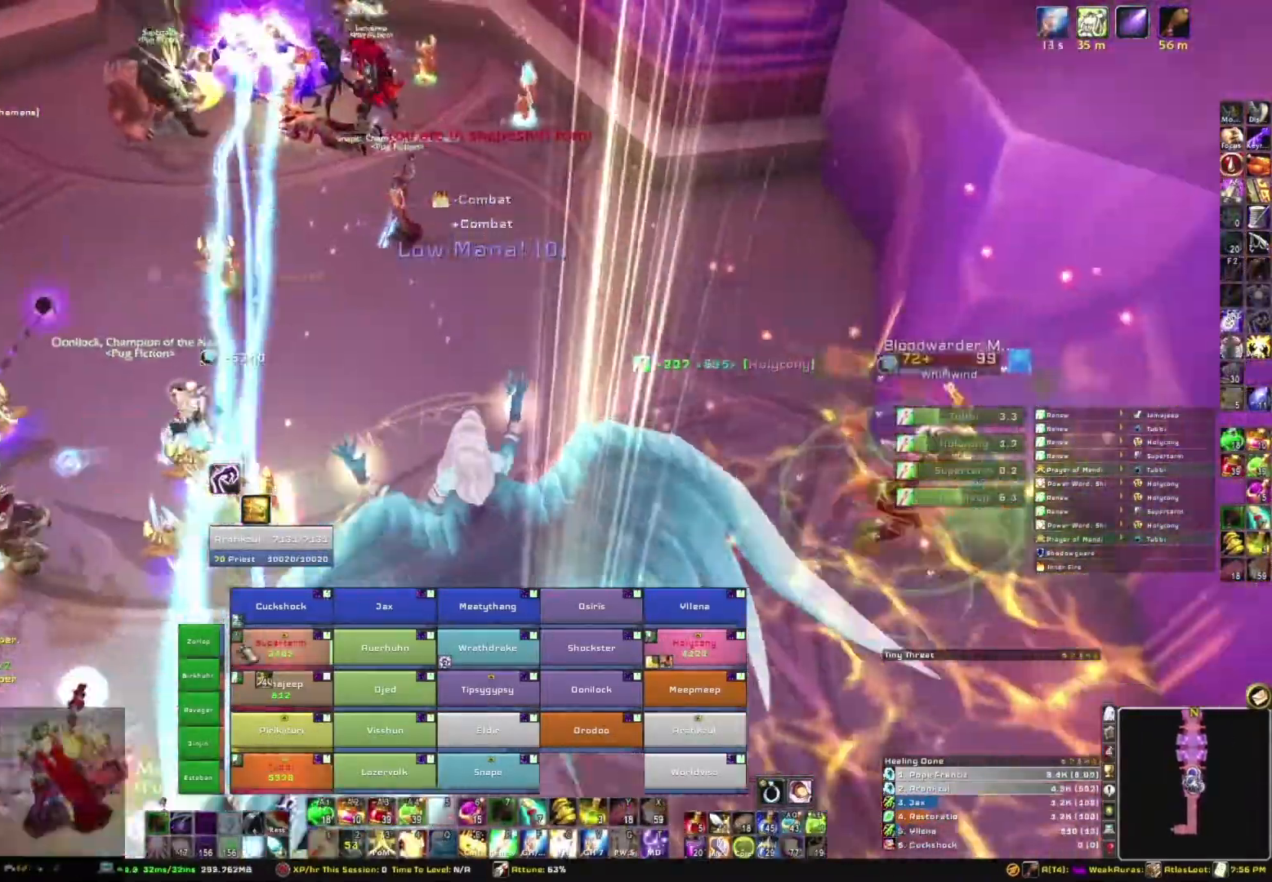
{"keys": [], "mouse": [], "events": []}
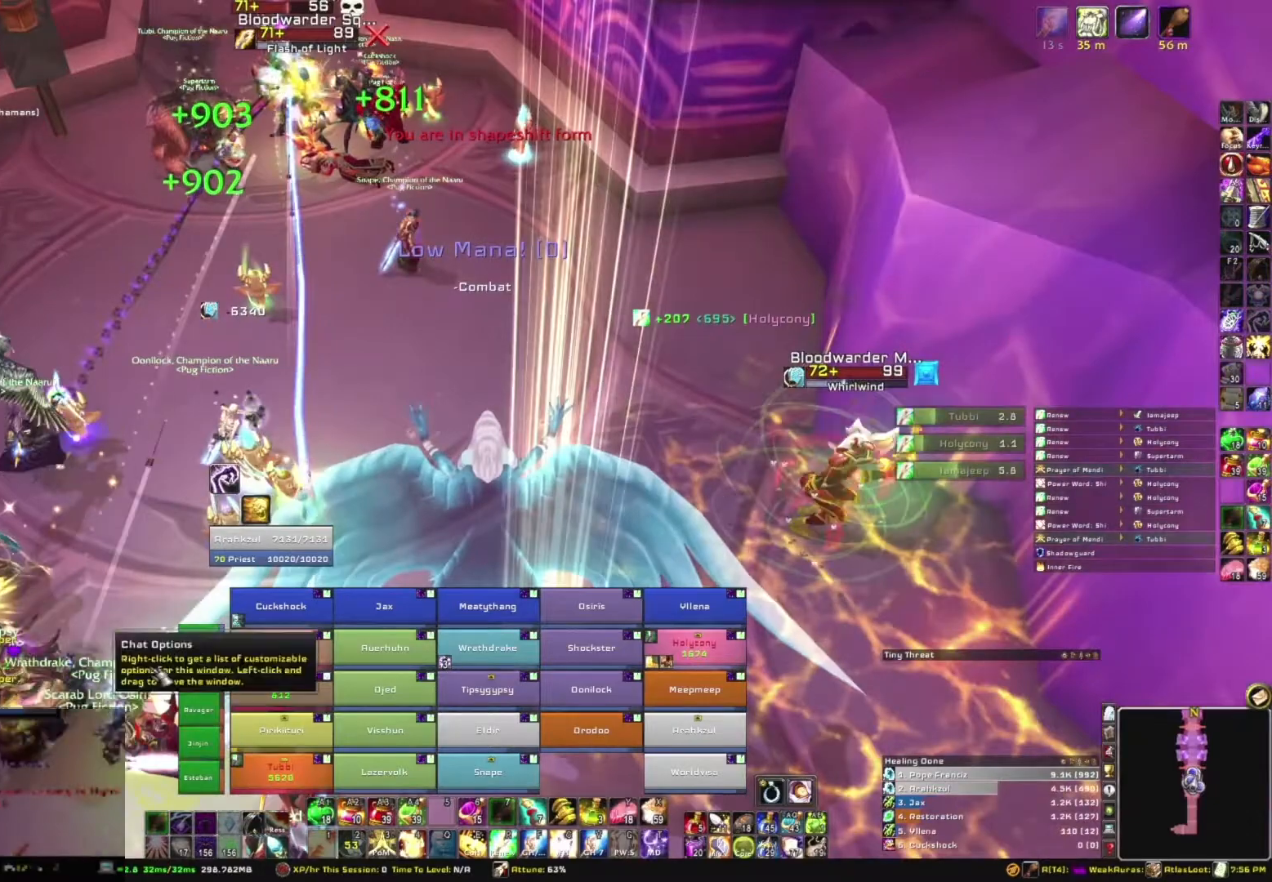
{"keys": [], "mouse": [], "events": [[200, "mouse_right", "down"], [433, "mouse_right", "up"]]}